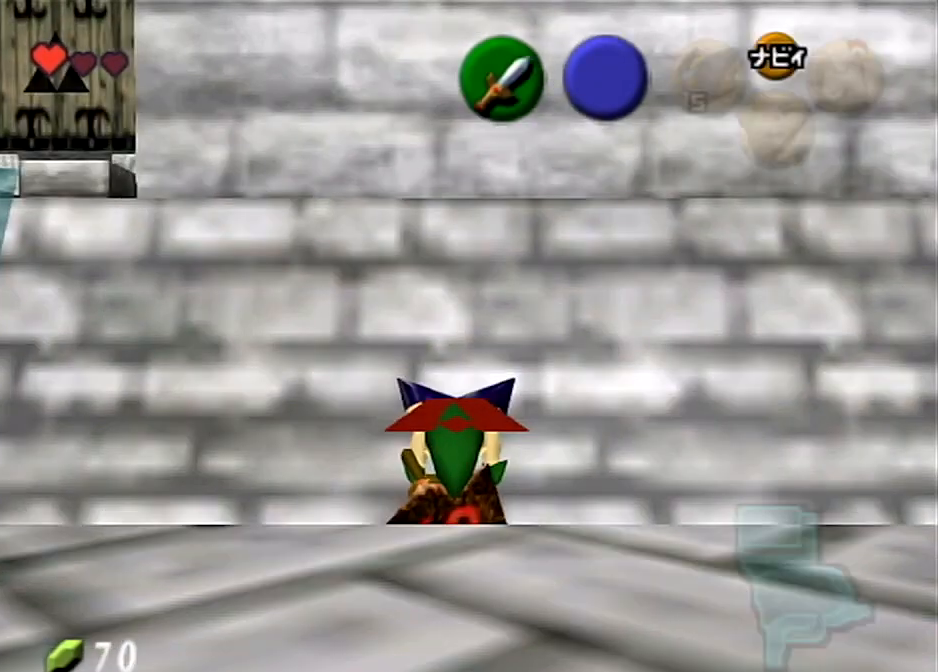
Gameplay with a controller (Nintendo layout); each line is a JSON object with the inputs held at the frame after it. "events" lists button and stick changes between this image and that frame as [ms after this image, input, new state], when the widget could be followed in between. Not read: L3 R3 START.
{"buttons": ["L1"], "left_stick": "up", "right_stick": "center", "events": []}
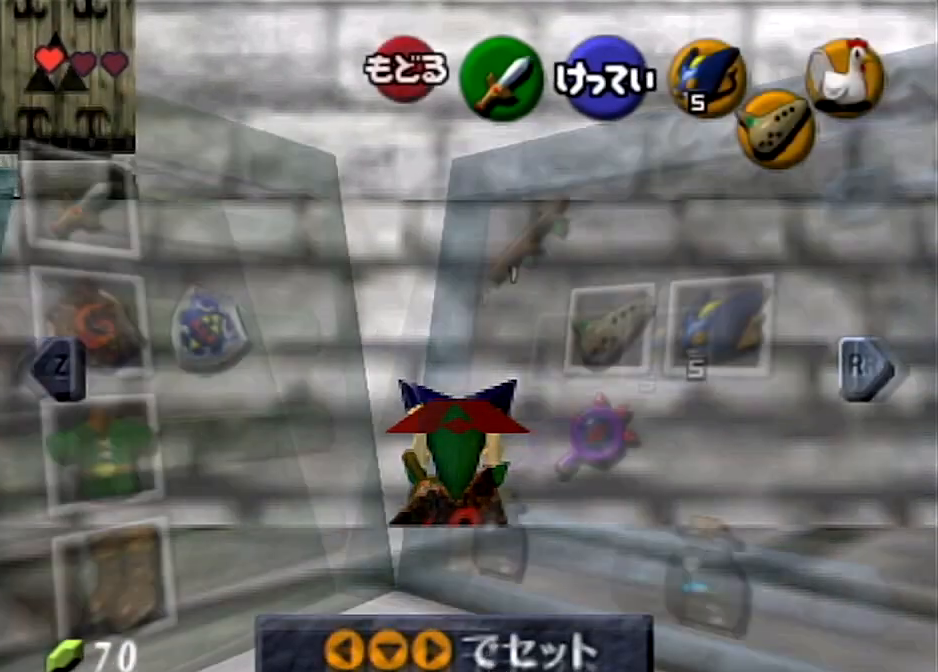
{"buttons": ["L1"], "left_stick": "up", "right_stick": "center", "events": []}
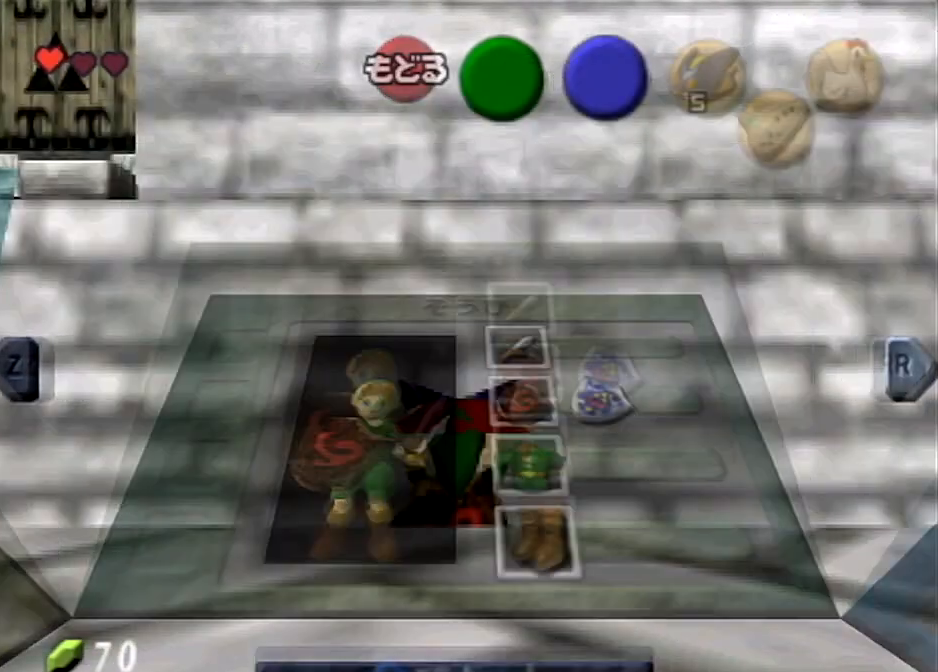
{"buttons": ["L1"], "left_stick": "up", "right_stick": "center", "events": []}
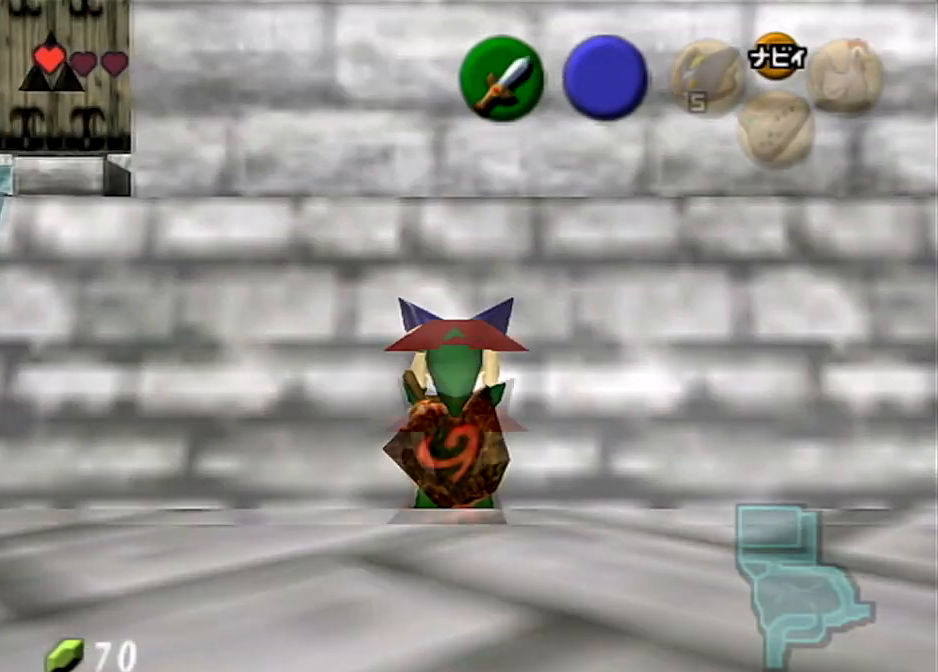
{"buttons": ["L1"], "left_stick": "up", "right_stick": "center", "events": []}
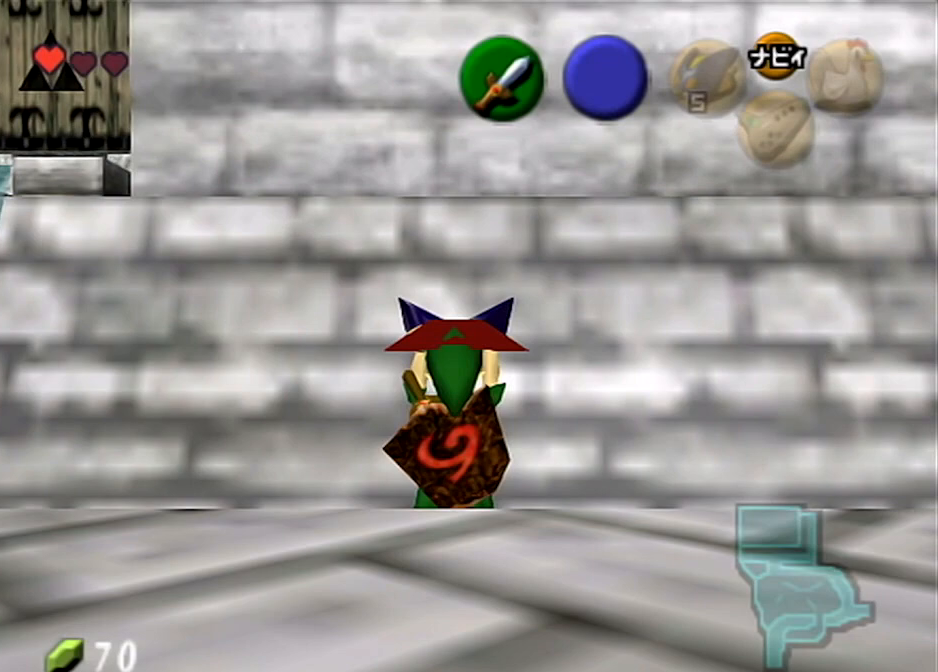
{"buttons": ["L1"], "left_stick": "center", "right_stick": "center", "events": [[134, "left_stick", "center"]]}
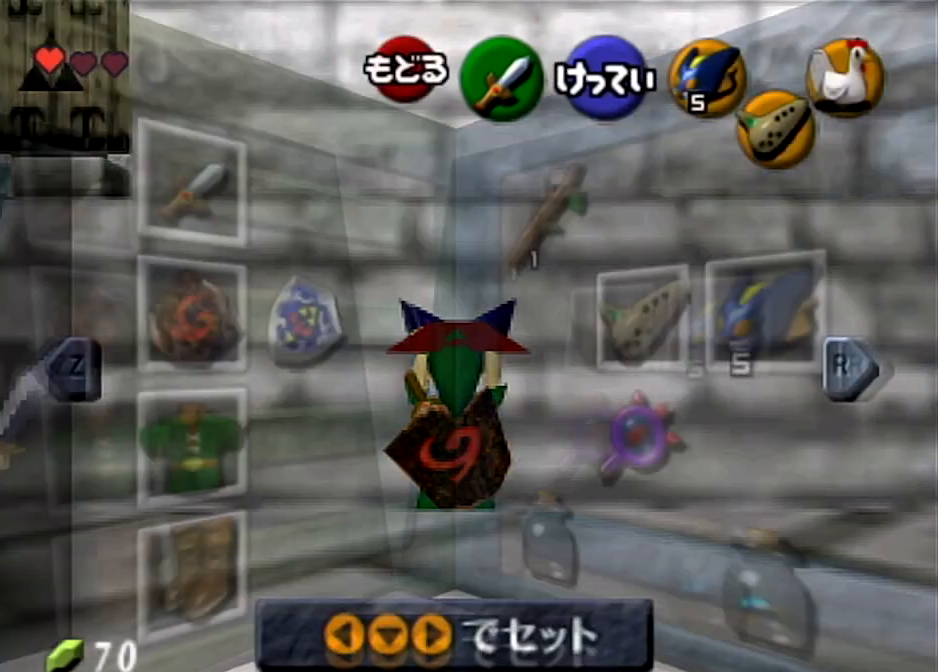
{"buttons": ["L1"], "left_stick": "center", "right_stick": "center", "events": []}
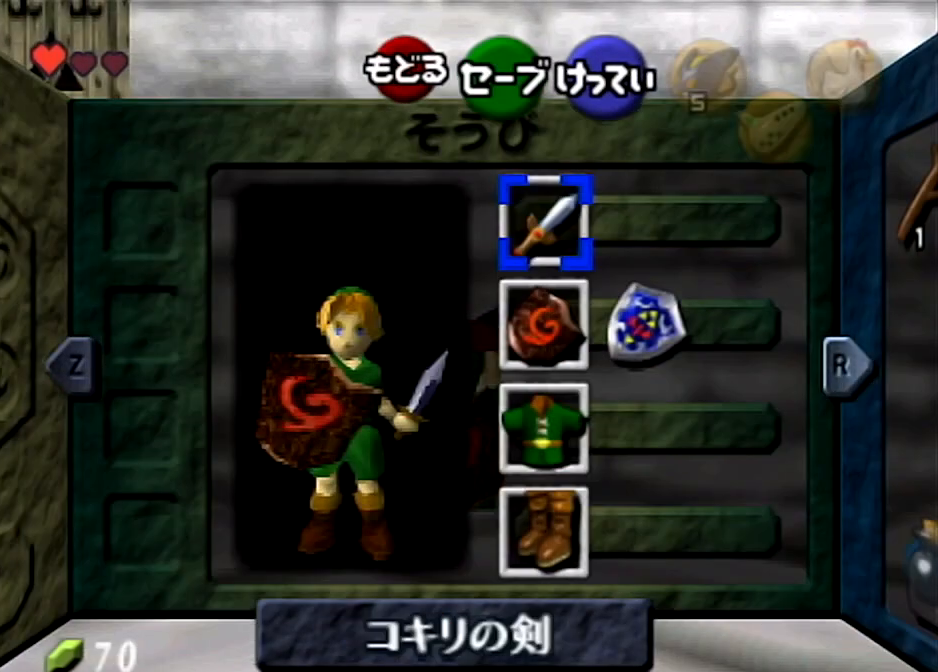
{"buttons": ["L1"], "left_stick": "center", "right_stick": "center", "events": []}
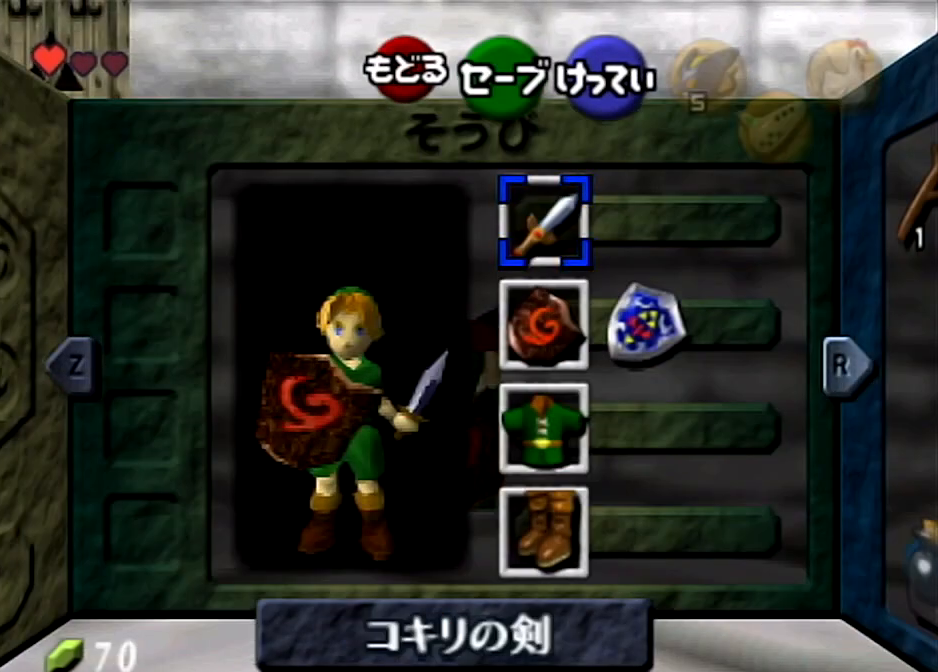
{"buttons": ["L1"], "left_stick": "up", "right_stick": "center", "events": [[267, "left_stick", "up"]]}
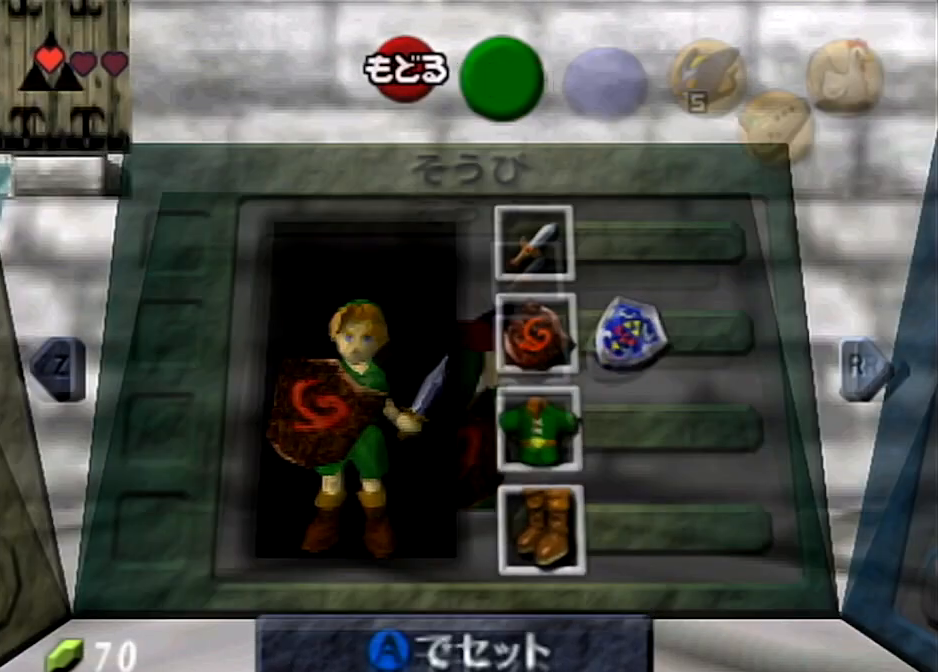
{"buttons": ["L1"], "left_stick": "up", "right_stick": "center", "events": []}
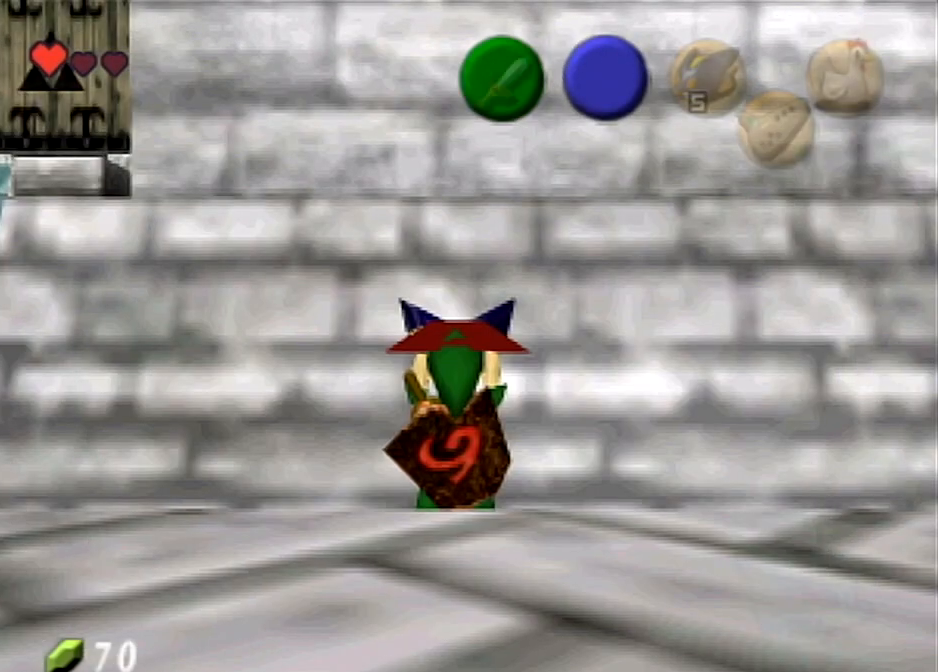
{"buttons": ["L1"], "left_stick": "center", "right_stick": "center", "events": [[400, "left_stick", "center"]]}
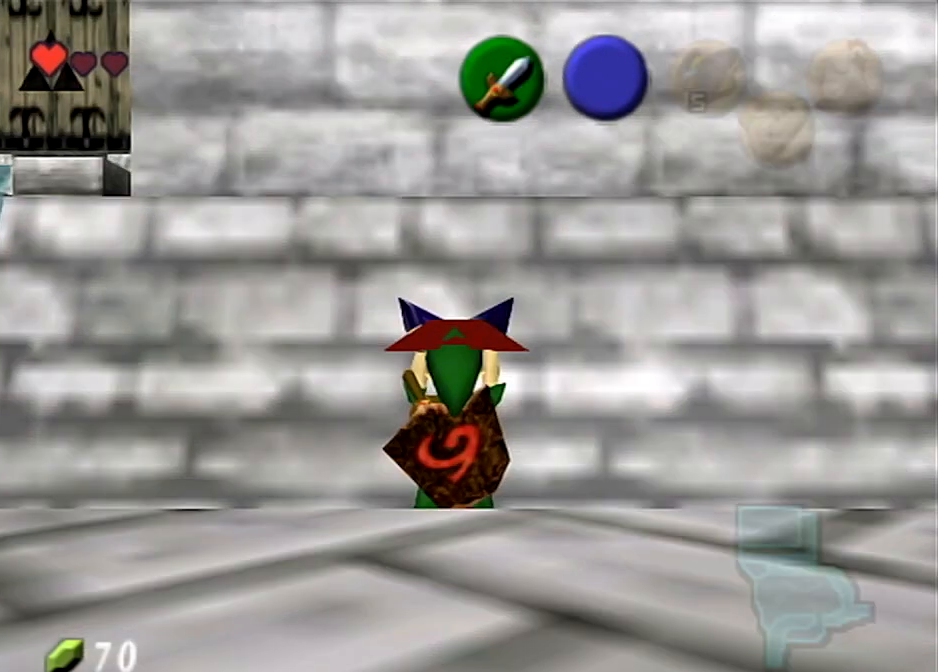
{"buttons": ["L1"], "left_stick": "center", "right_stick": "center", "events": []}
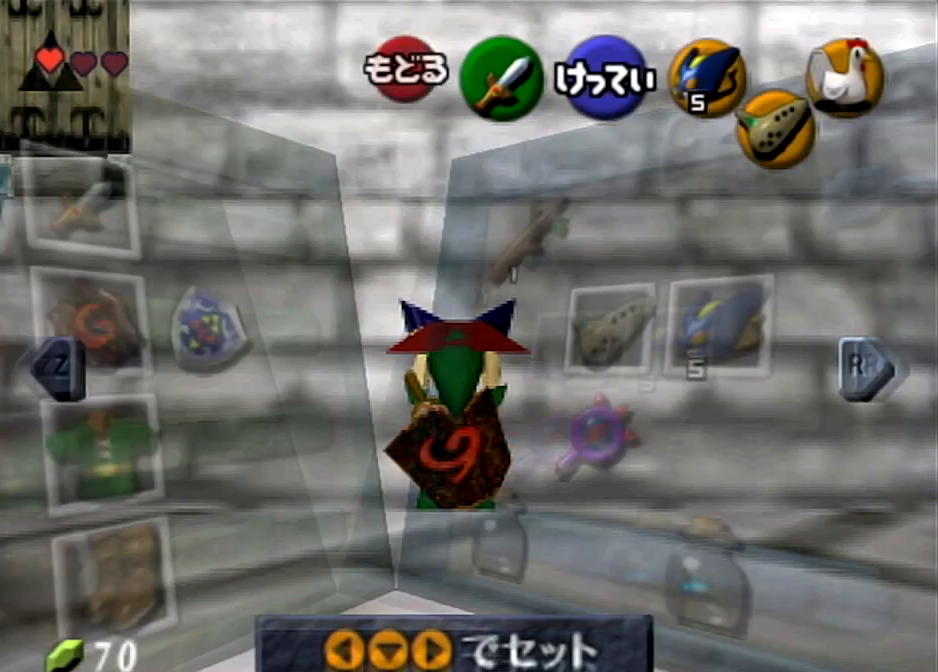
{"buttons": ["L1"], "left_stick": "center", "right_stick": "center", "events": []}
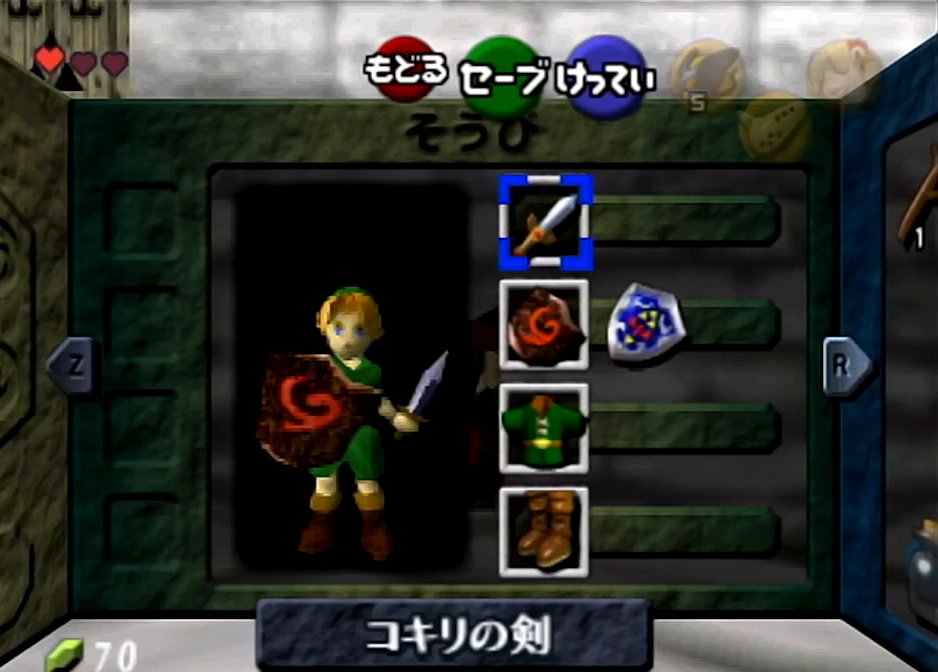
{"buttons": ["L1"], "left_stick": "center", "right_stick": "center", "events": []}
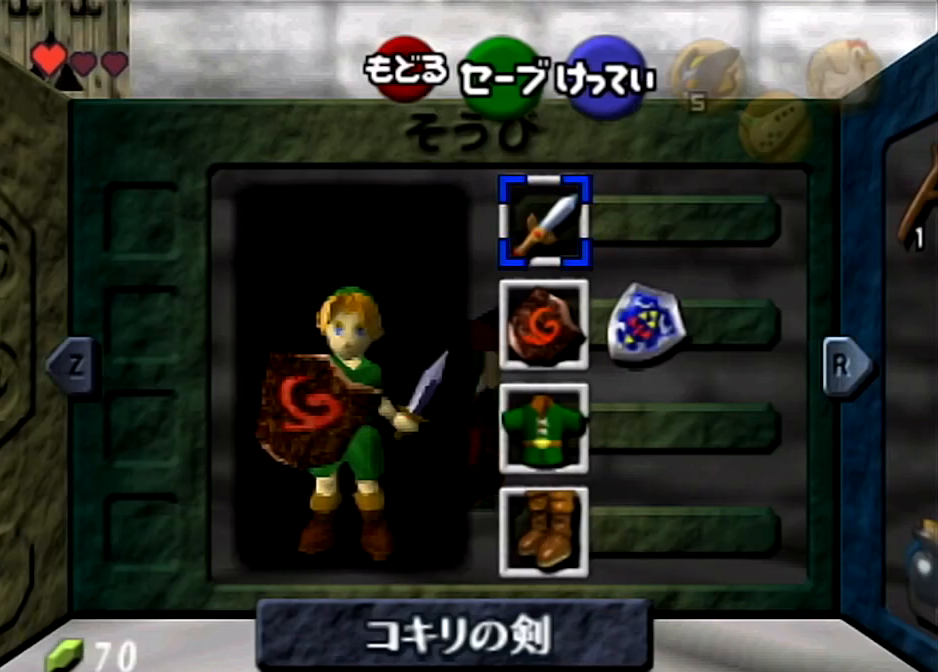
{"buttons": ["L1"], "left_stick": "up", "right_stick": "center", "events": [[433, "left_stick", "up"]]}
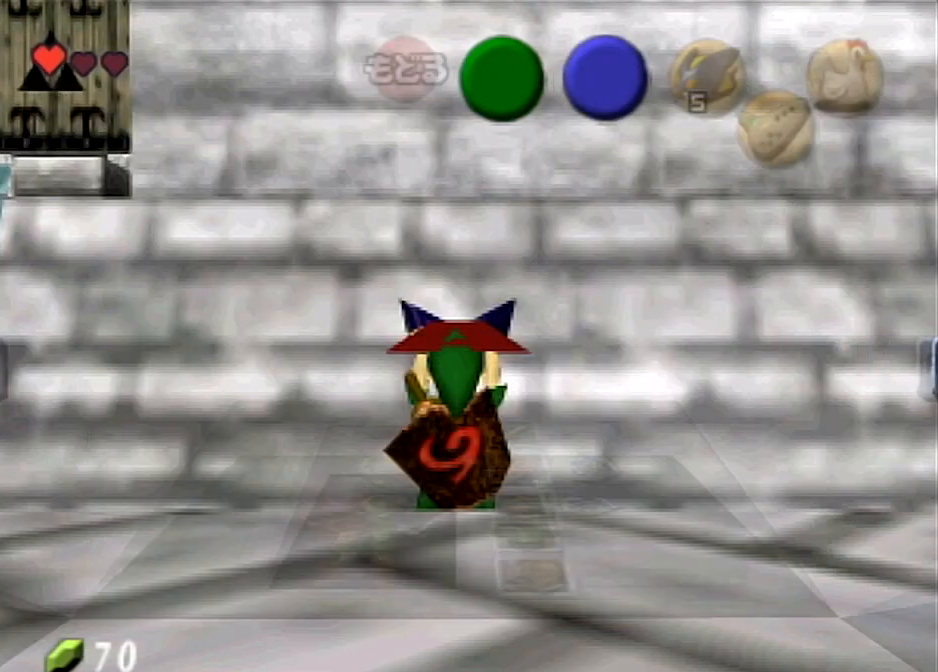
{"buttons": ["L1"], "left_stick": "center", "right_stick": "center", "events": [[33, "left_stick", "center"]]}
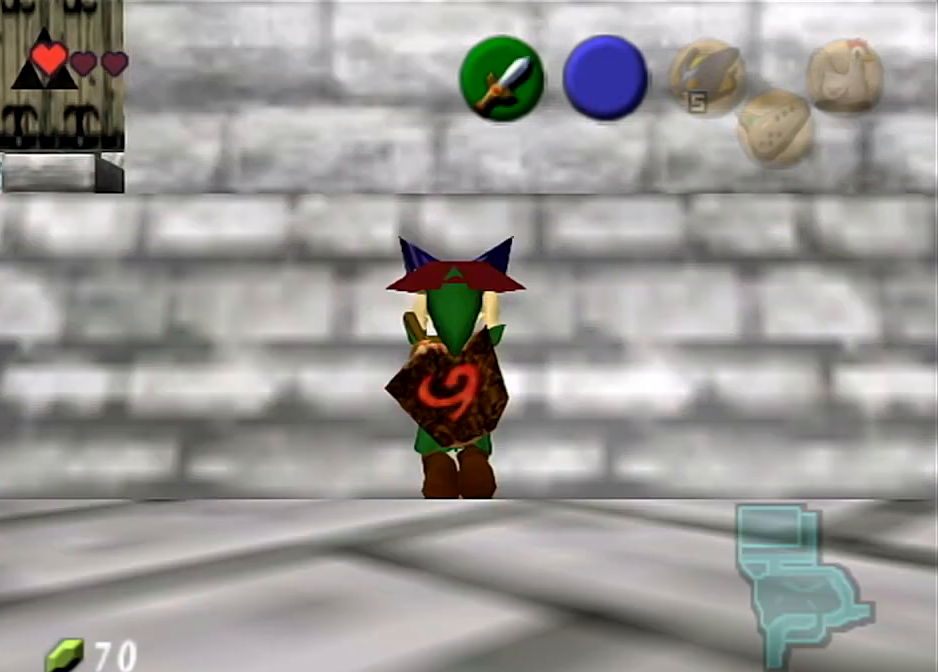
{"buttons": ["L1"], "left_stick": "center", "right_stick": "center", "events": []}
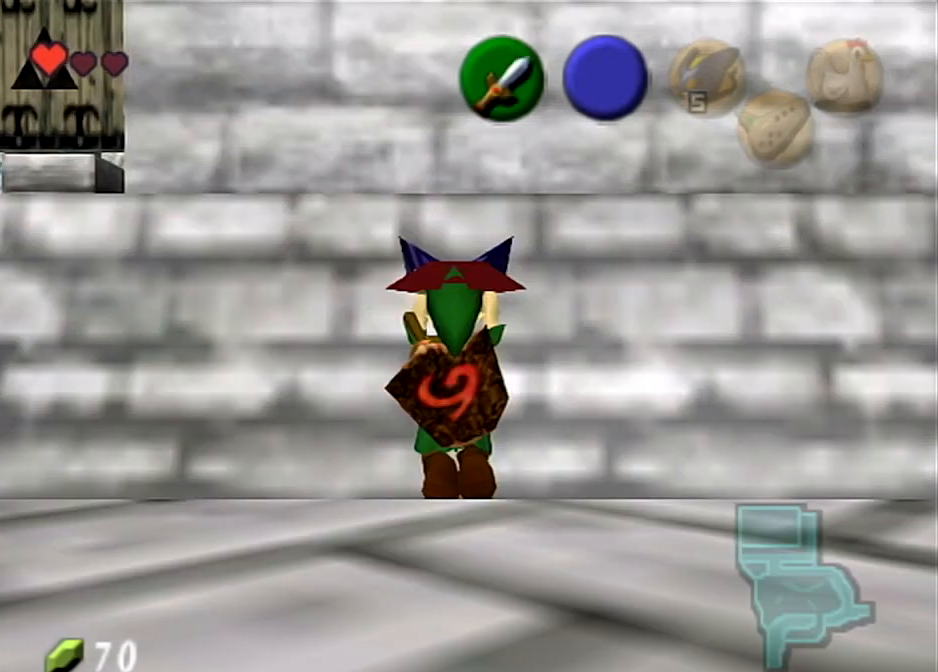
{"buttons": ["L1"], "left_stick": "center", "right_stick": "center", "events": []}
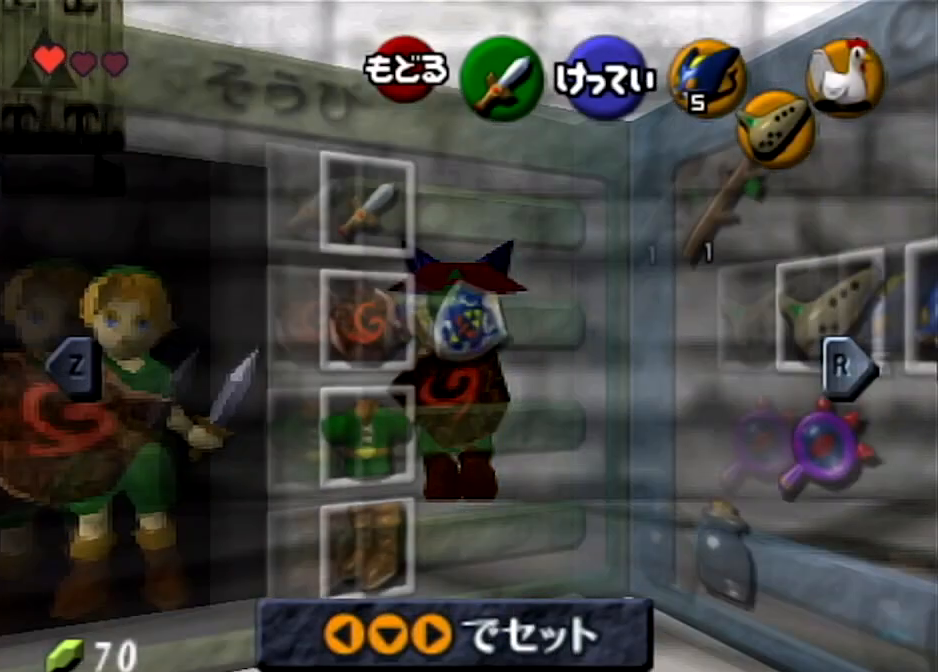
{"buttons": ["L1"], "left_stick": "center", "right_stick": "center", "events": []}
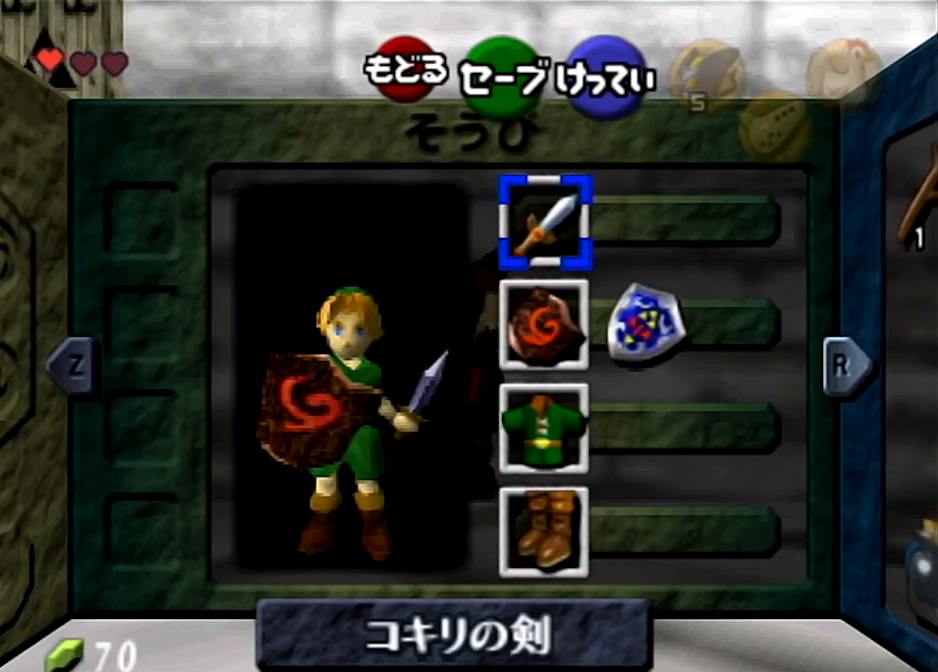
{"buttons": ["L1"], "left_stick": "center", "right_stick": "center", "events": []}
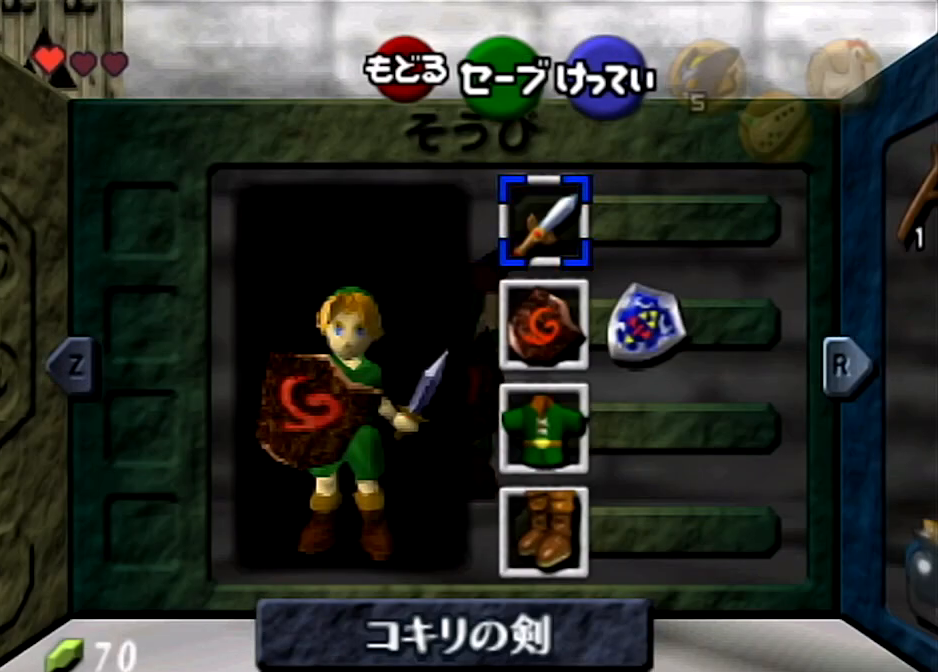
{"buttons": ["L1"], "left_stick": "center", "right_stick": "center", "events": []}
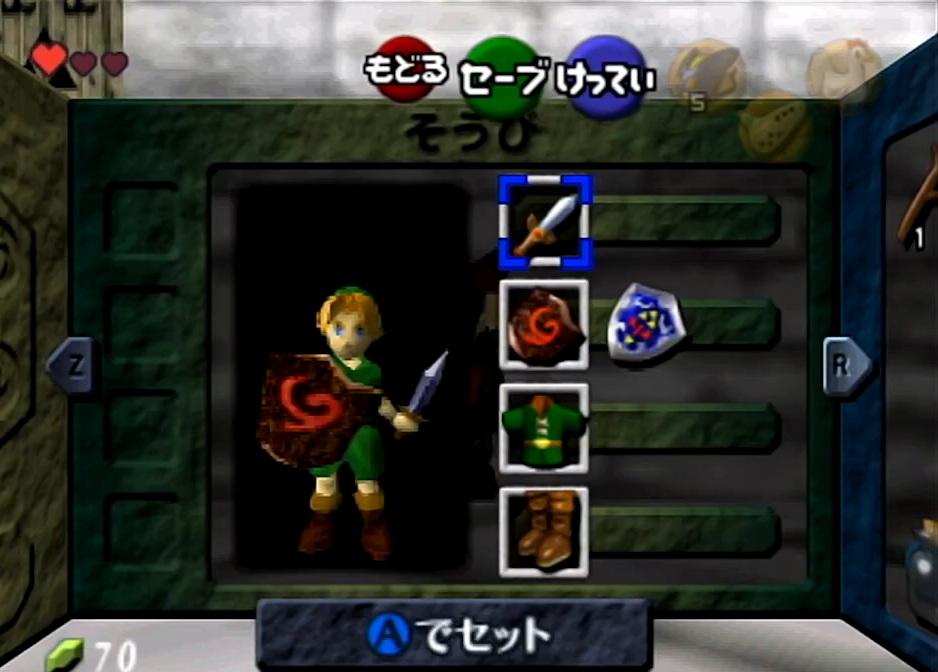
{"buttons": ["L1", "R1"], "left_stick": "center", "right_stick": "center", "events": [[300, "R1", "down"]]}
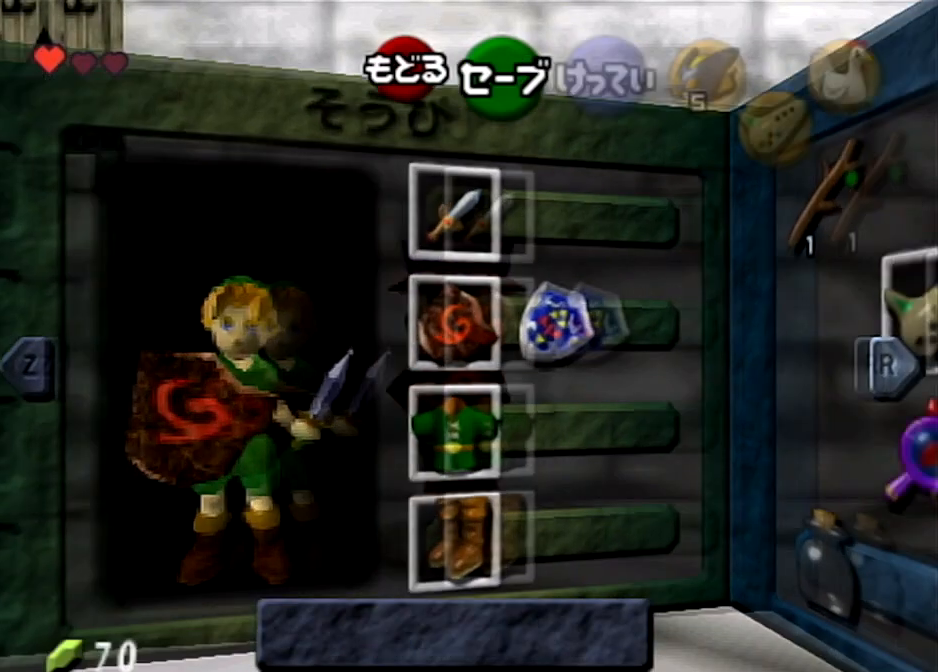
{"buttons": ["L1", "R1"], "left_stick": "center", "right_stick": "center", "events": []}
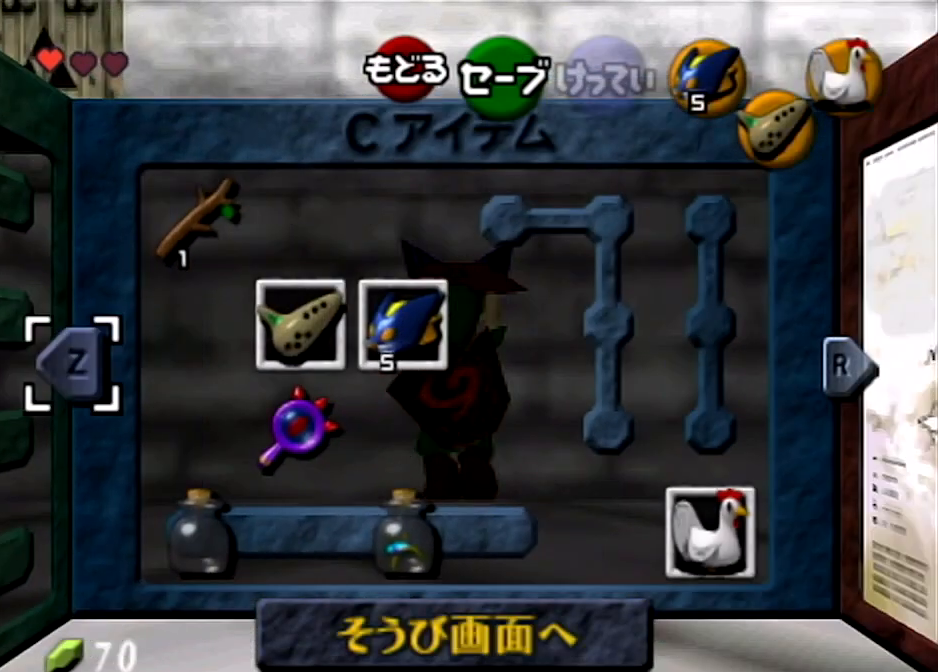
{"buttons": ["L1", "R1"], "left_stick": "center", "right_stick": "center", "events": []}